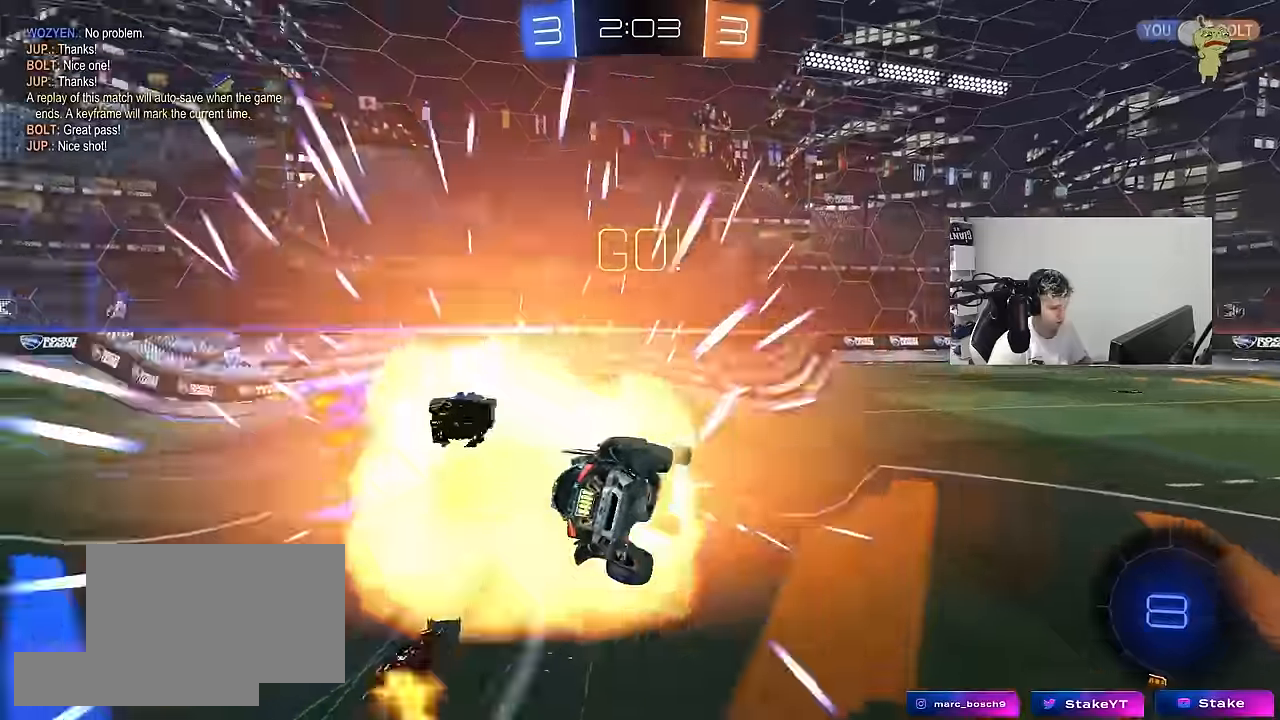
Gameplay with keyboard and mouse; each line is a JSON object with the keys and mouse buttons held at the frame after it. "events" lists presses ("down") and releases ("up") of "1", "2", "3", "4", "5", "a", "alt", "c", "caps_lock", "ctrl", "d", "e", "f", "g", "q", "r", "s", "shift", "space", "t", "tab", "v", "w", "x", "z", "mouse_left", "mouse_wheel" and "mouse_right" between this image and that frame as [ms after this image, input, new state], when the widget could be followed in between. "mouse_left", "mouse_wheel", "mouse_right" = the "left", "wheel", "right" buttons of the "mouse" list. No other keys are recorded. "wheel" means that the mouse wheel is clicked or scrolled. "mouse_move" is the direction in which the mouse moves at that frame (one of eight, or "still"), when it could be read.
{"keys": ["a", "s", "shift"], "mouse": [], "mouse_move": "still", "events": [[33, "mouse_right", "up"], [267, "mouse_left", "up"], [267, "s", "up"], [367, "s", "down"]]}
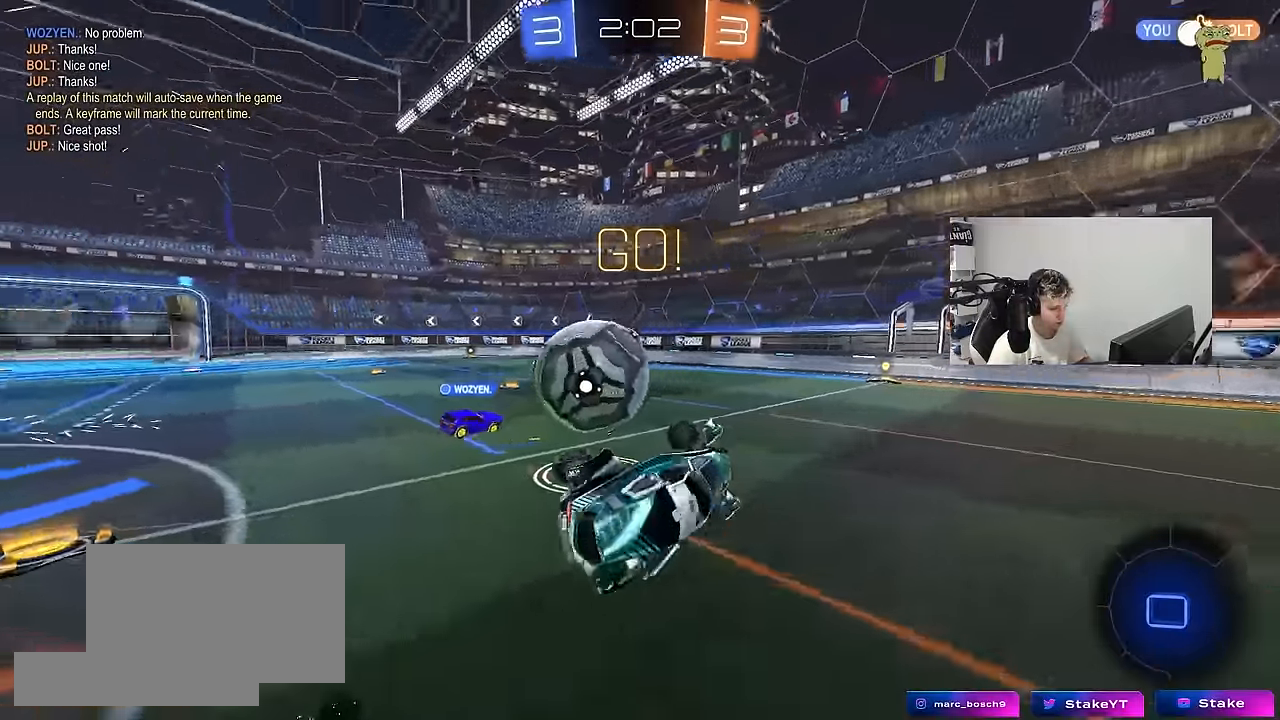
{"keys": ["space", "w"], "mouse": ["left"], "mouse_move": "still", "events": [[50, "space", "down"], [150, "d", "down"], [150, "shift", "up"], [183, "a", "up"], [183, "space", "up"], [233, "s", "up"], [333, "d", "up"], [333, "mouse_left", "down"], [383, "w", "down"], [467, "space", "down"]]}
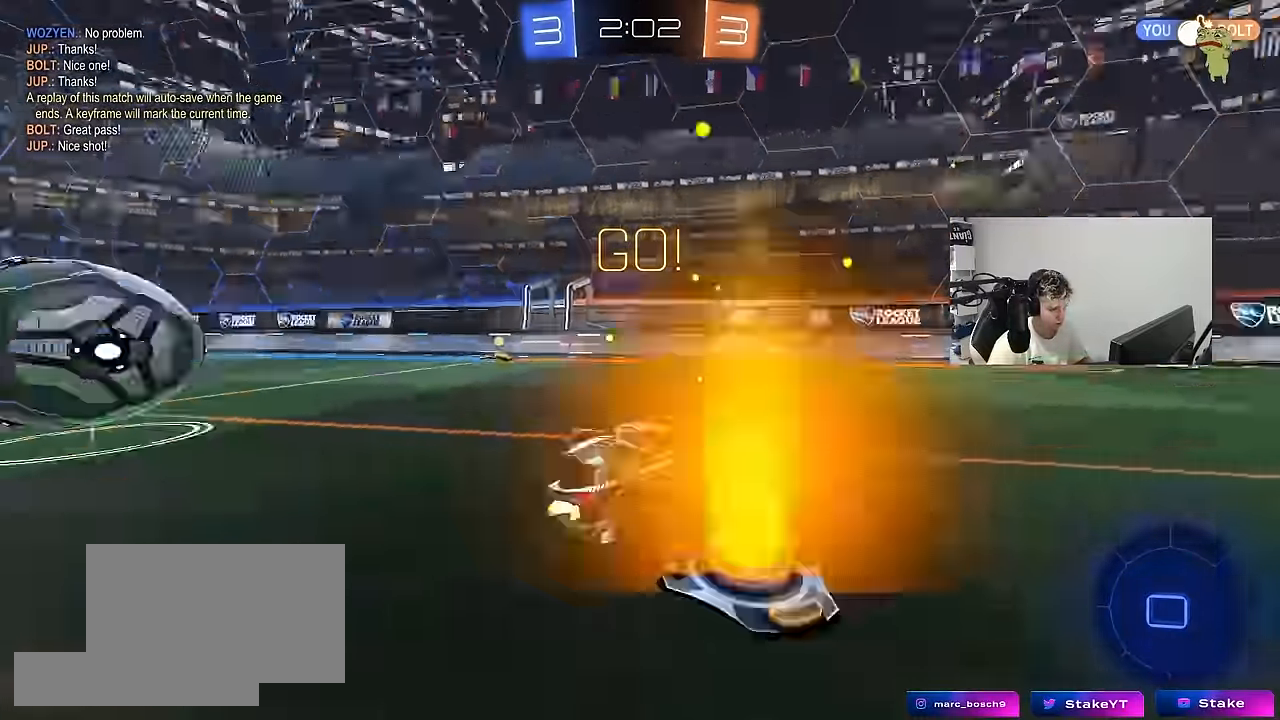
{"keys": ["space", "w"], "mouse": [], "mouse_move": "still", "events": [[17, "d", "down"], [117, "space", "up"], [150, "d", "up"], [400, "mouse_left", "up"], [483, "space", "down"]]}
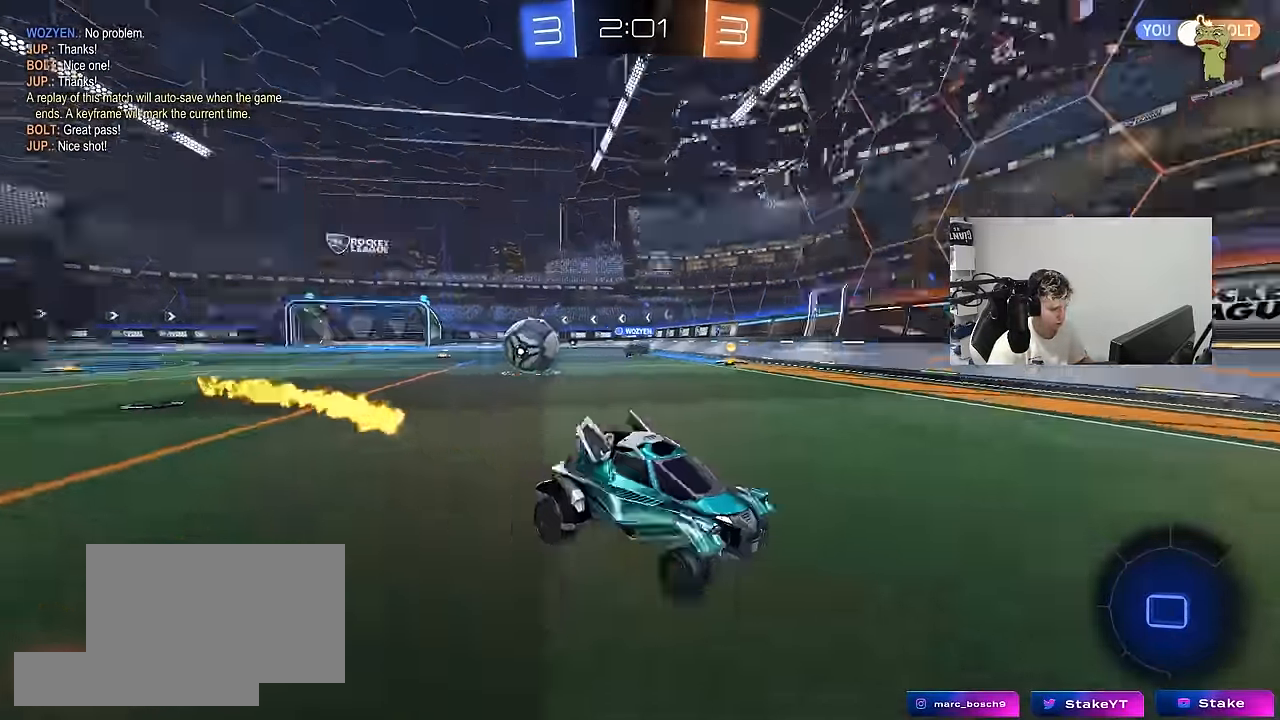
{"keys": ["d", "space", "w"], "mouse": ["left"], "mouse_move": "still", "events": [[33, "d", "down"], [167, "space", "up"], [217, "d", "up"], [267, "mouse_left", "down"], [400, "d", "down"], [450, "space", "down"]]}
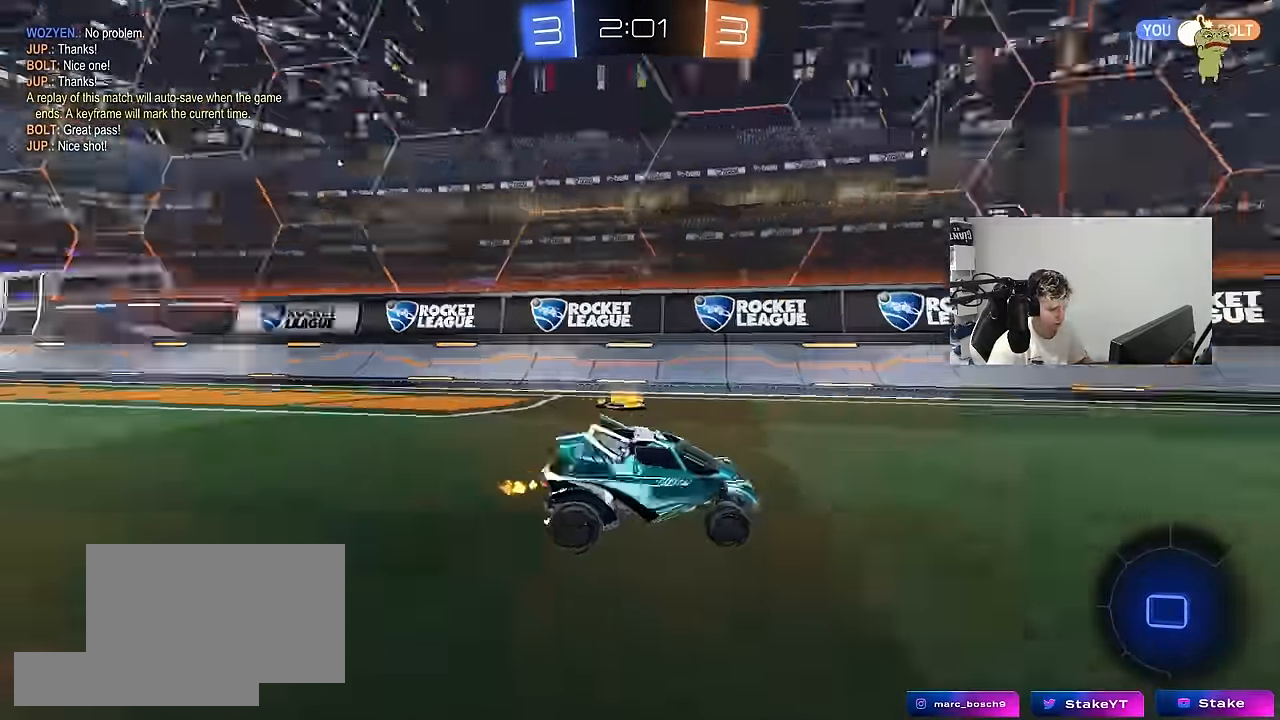
{"keys": ["d", "shift", "w"], "mouse": [], "mouse_move": "still", "events": [[50, "d", "up"], [100, "space", "up"], [133, "a", "down"], [183, "mouse_left", "up"], [233, "a", "up"], [333, "d", "down"], [466, "shift", "down"]]}
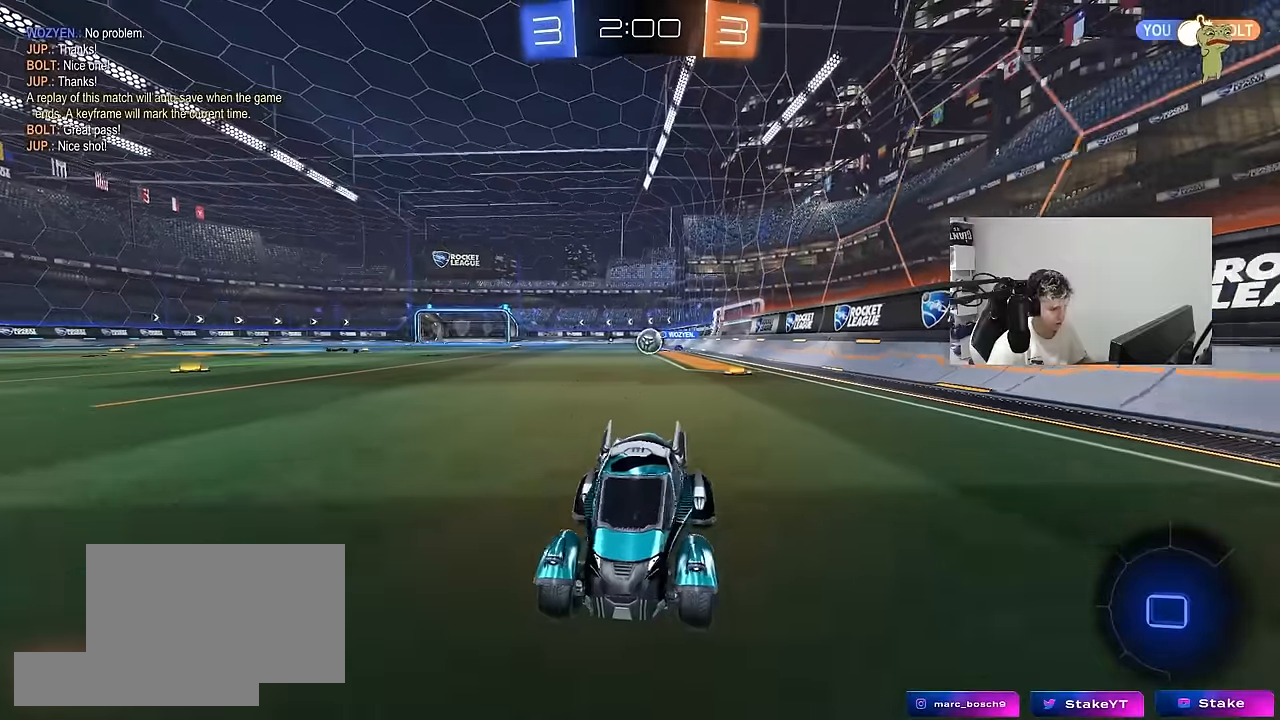
{"keys": ["space", "w"], "mouse": ["left"], "mouse_move": "still", "events": [[150, "shift", "up"], [250, "mouse_left", "down"], [383, "d", "up"], [383, "space", "down"]]}
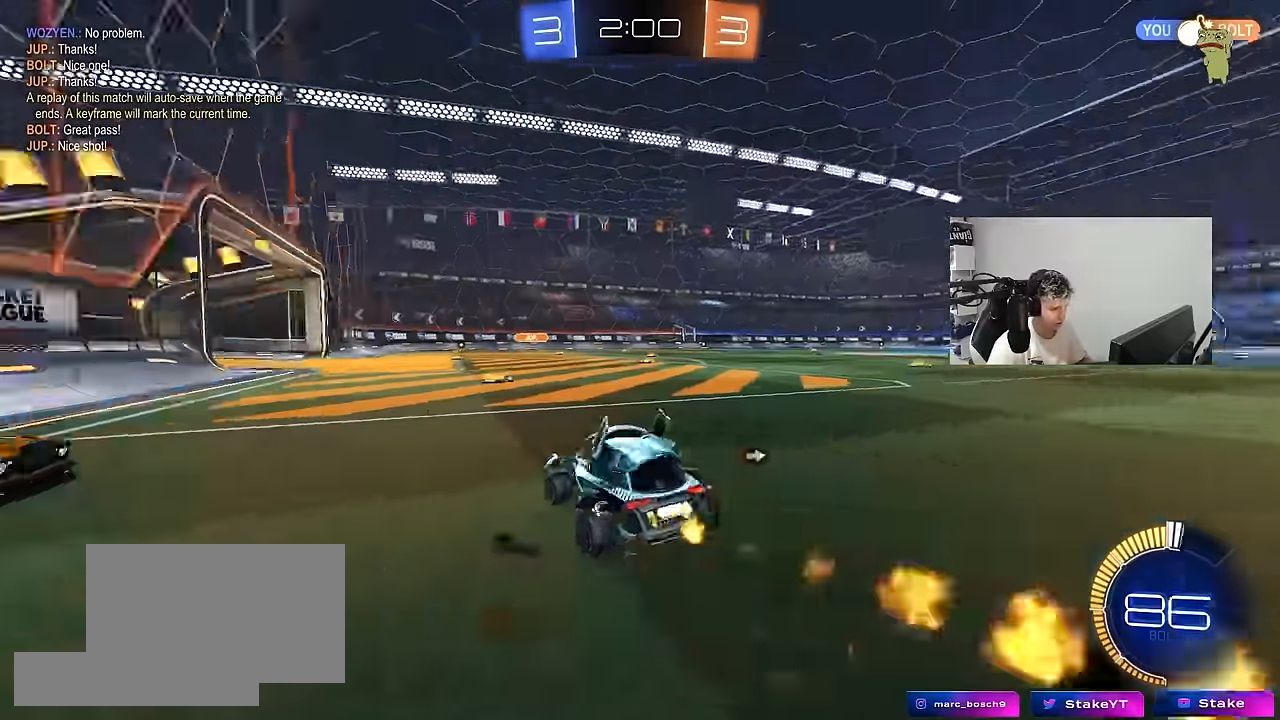
{"keys": ["w"], "mouse": ["left"], "mouse_move": "still", "events": [[33, "space", "up"], [266, "a", "down"], [416, "a", "up"]]}
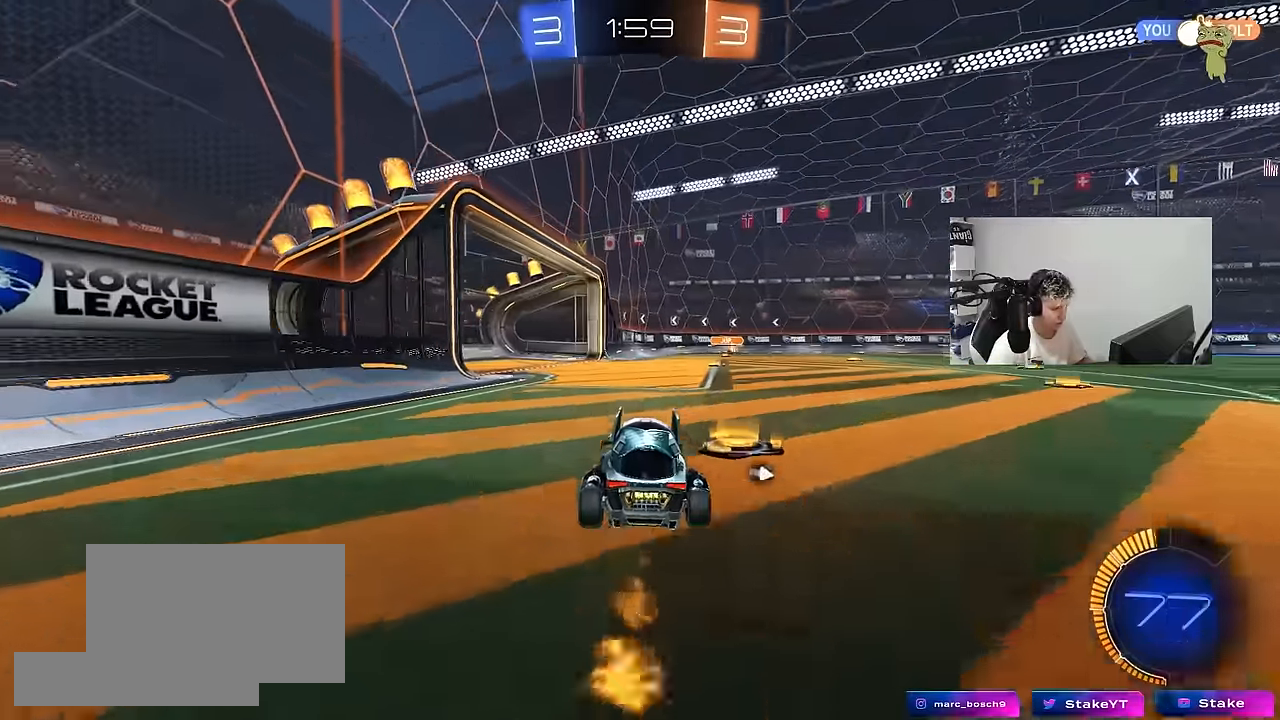
{"keys": ["w"], "mouse": [], "mouse_move": "still", "events": [[383, "mouse_left", "up"]]}
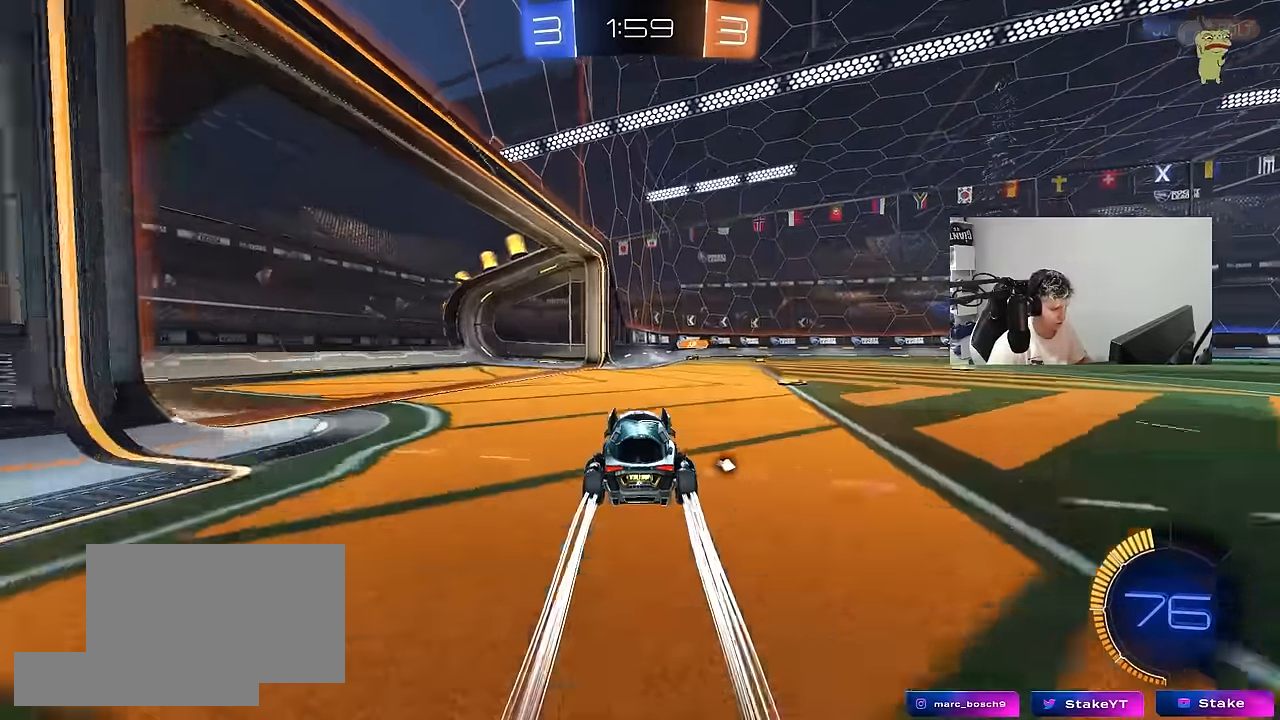
{"keys": ["w"], "mouse": [], "mouse_move": "still", "events": [[400, "a", "down"], [483, "a", "up"]]}
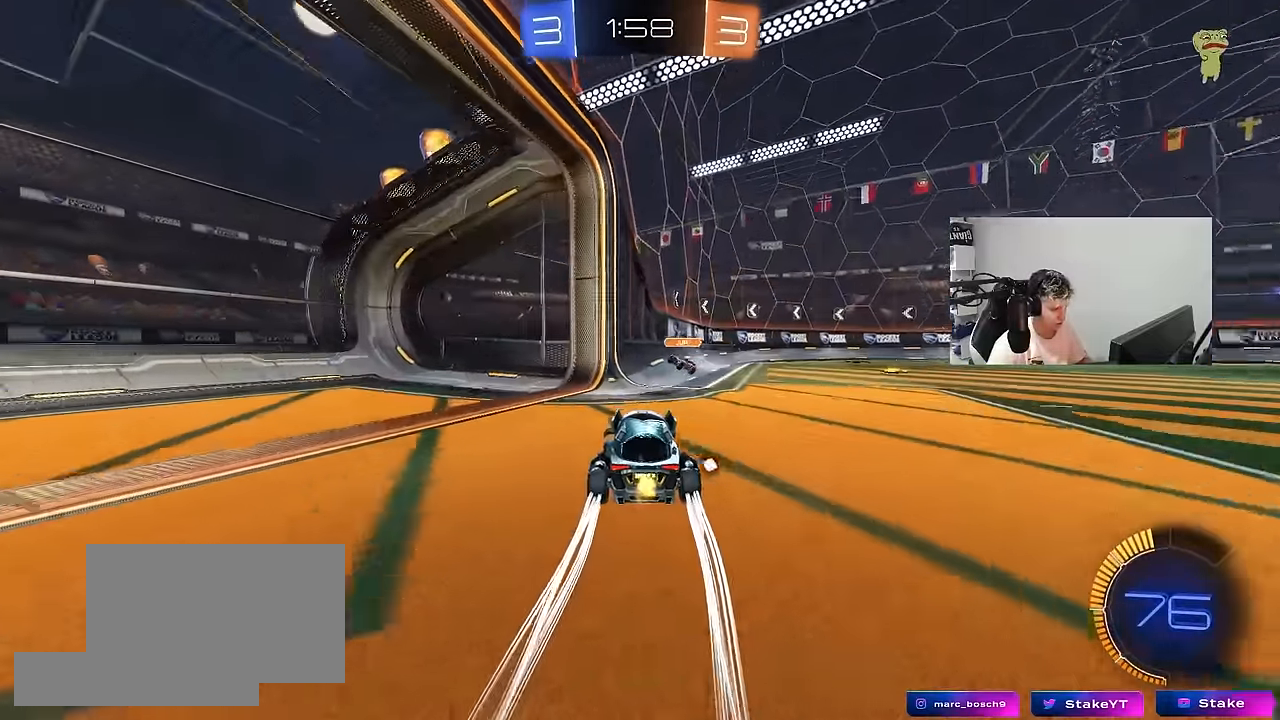
{"keys": ["d", "w"], "mouse": [], "mouse_move": "still", "events": [[83, "d", "down"], [83, "mouse_left", "down"], [216, "mouse_left", "up"], [316, "shift", "down"], [366, "space", "down"], [400, "shift", "up"], [483, "space", "up"]]}
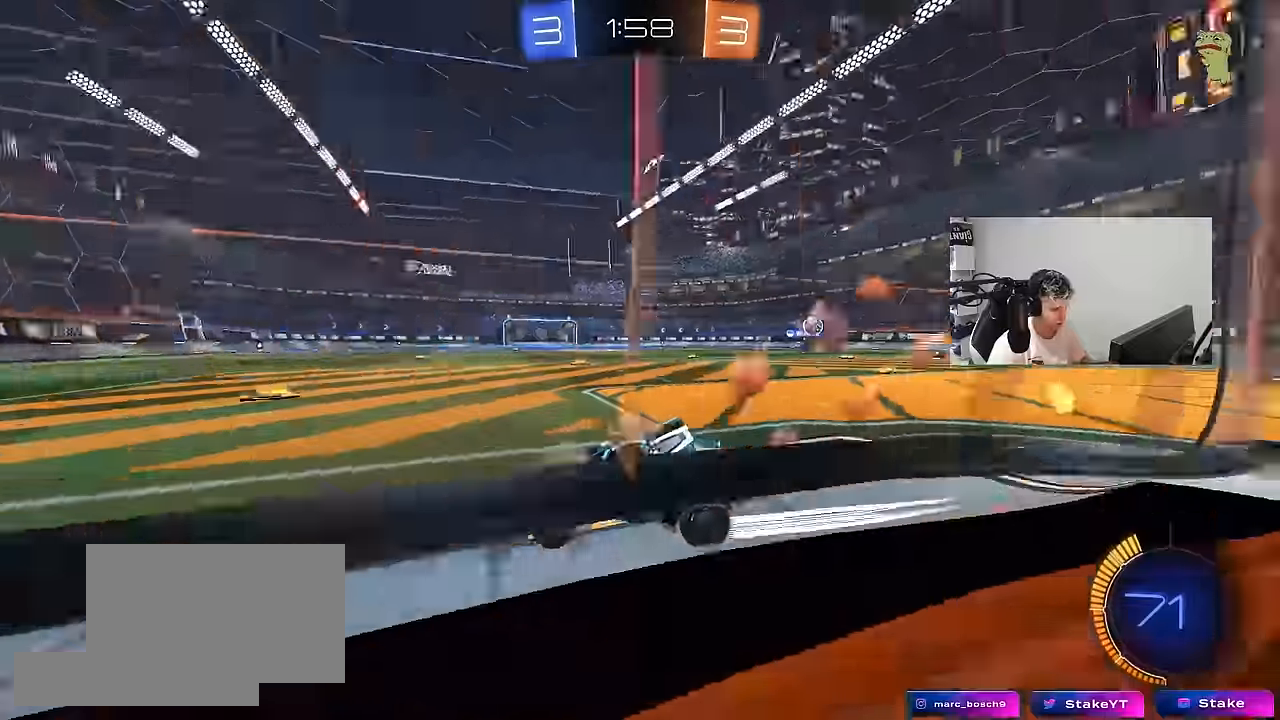
{"keys": ["d", "w"], "mouse": [], "mouse_move": "still", "events": [[333, "d", "up"], [433, "d", "down"]]}
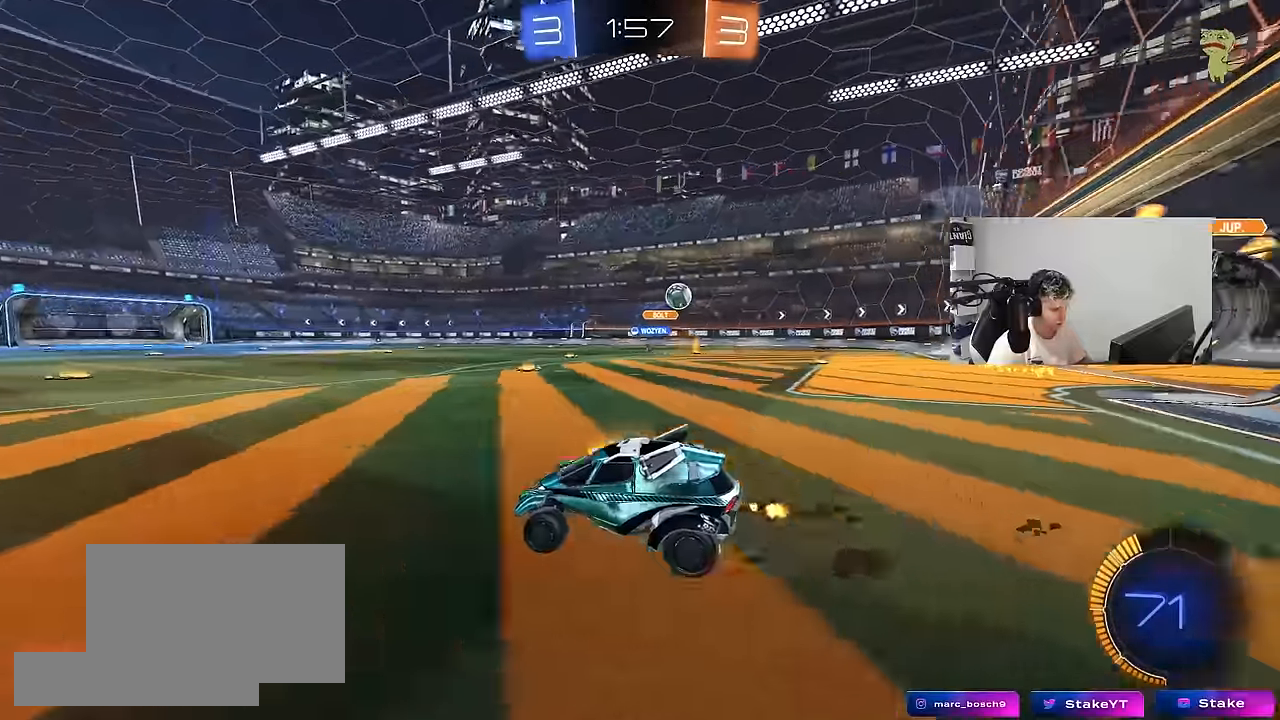
{"keys": ["d", "w"], "mouse": [], "mouse_move": "still", "events": [[66, "d", "up"], [116, "mouse_left", "down"], [150, "a", "down"], [300, "a", "up"], [300, "d", "down"], [300, "mouse_left", "up"]]}
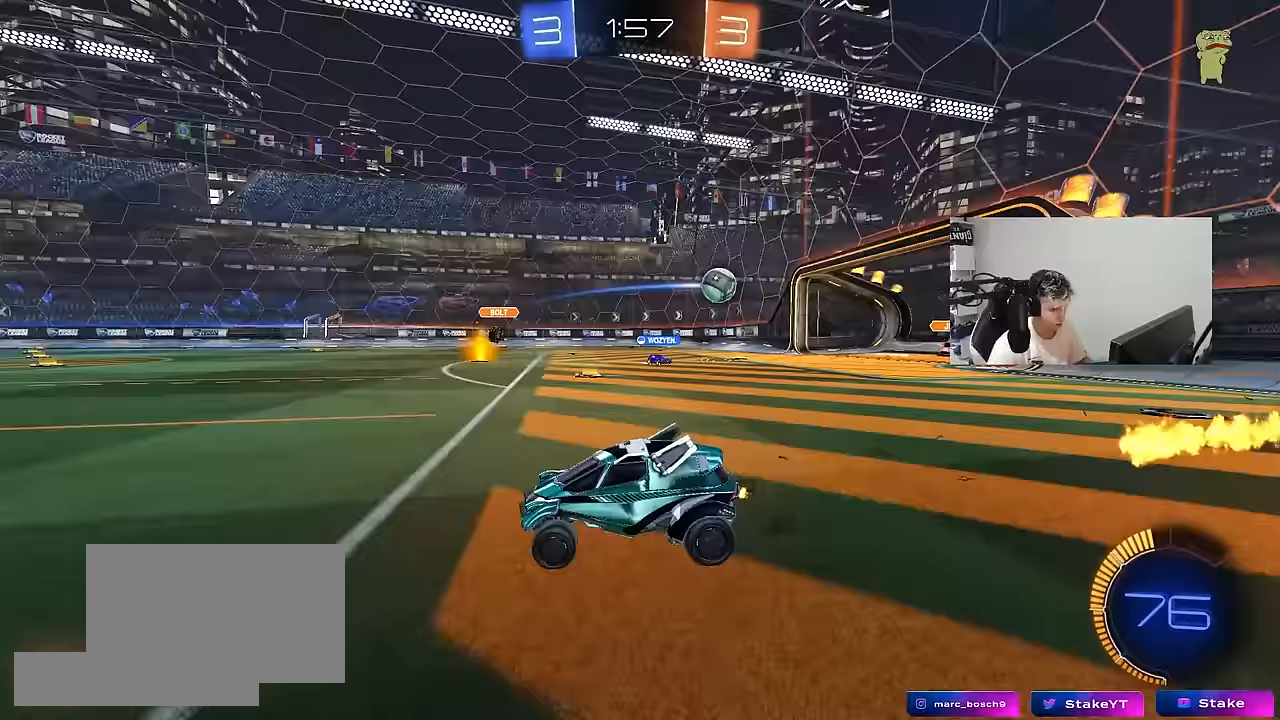
{"keys": ["a", "w"], "mouse": [], "mouse_move": "still", "events": [[33, "d", "up"], [133, "a", "down"], [167, "shift", "down"], [317, "shift", "up"]]}
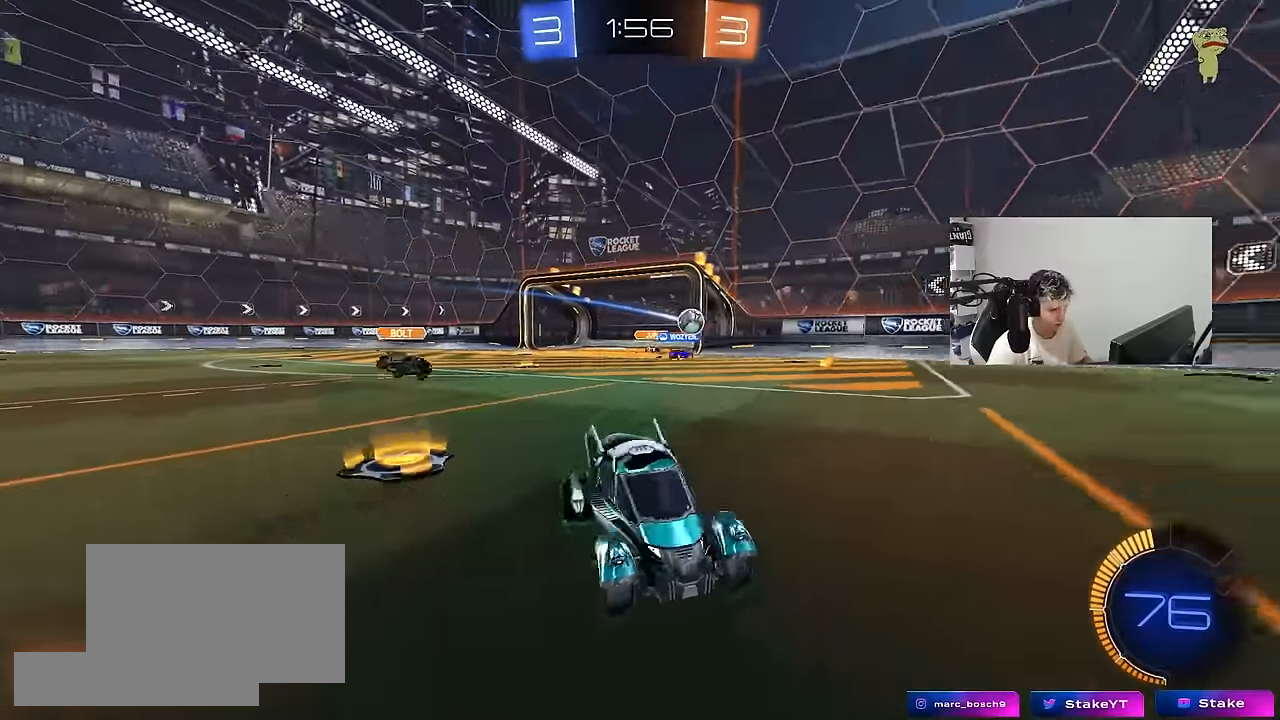
{"keys": ["a", "shift", "w"], "mouse": [], "mouse_move": "still", "events": [[50, "shift", "down"], [150, "shift", "up"], [467, "shift", "down"]]}
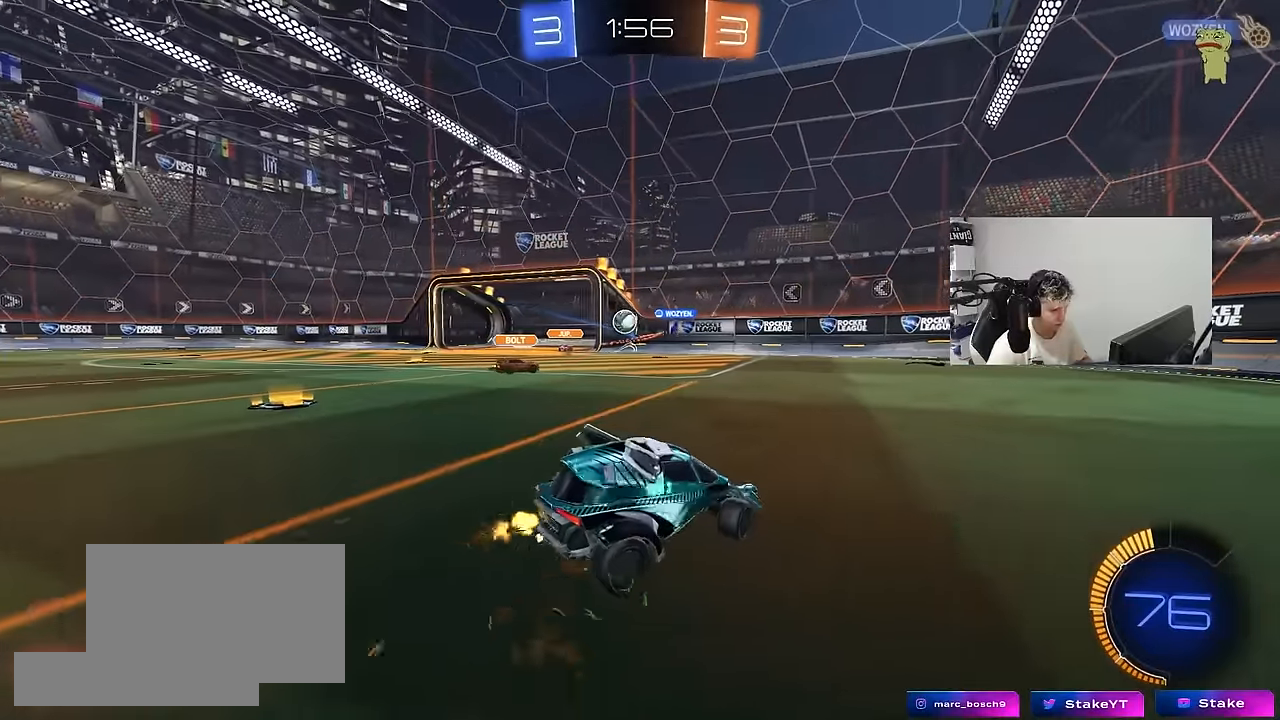
{"keys": ["a", "w"], "mouse": ["left"], "mouse_move": "still", "events": [[67, "shift", "up"], [383, "mouse_left", "down"]]}
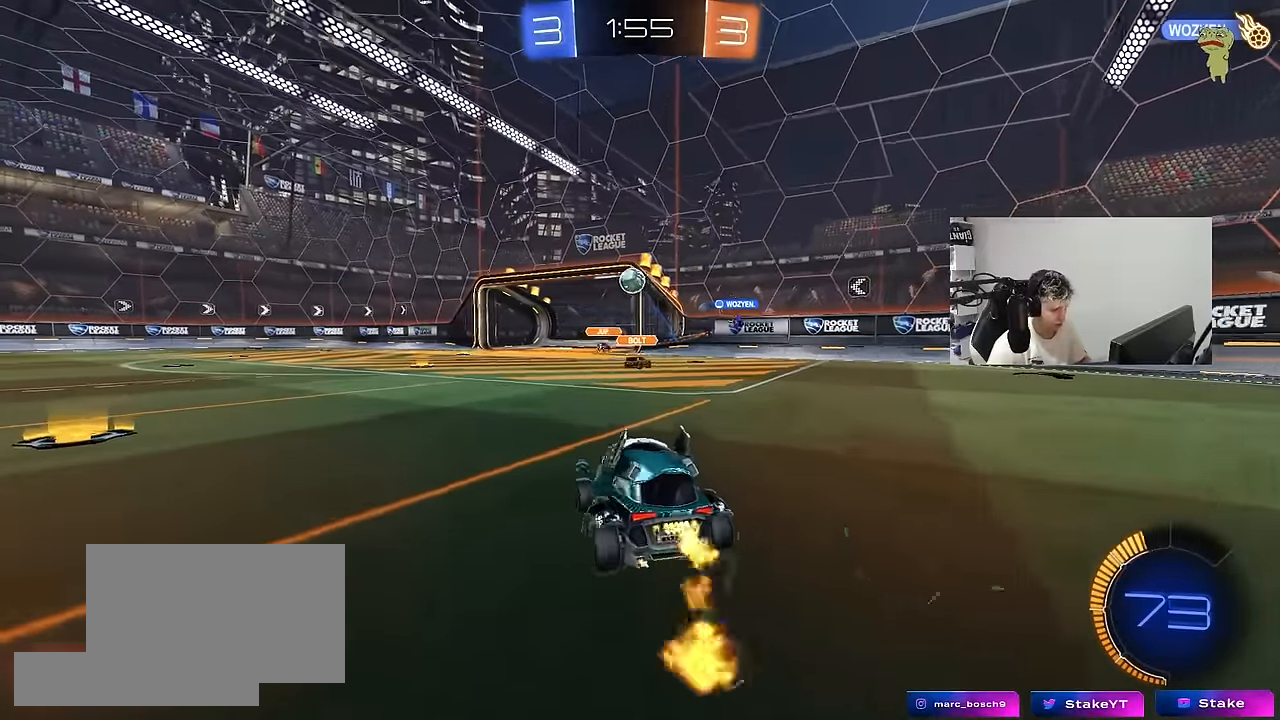
{"keys": ["w"], "mouse": [], "mouse_move": "still", "events": [[83, "a", "up"], [317, "mouse_left", "up"]]}
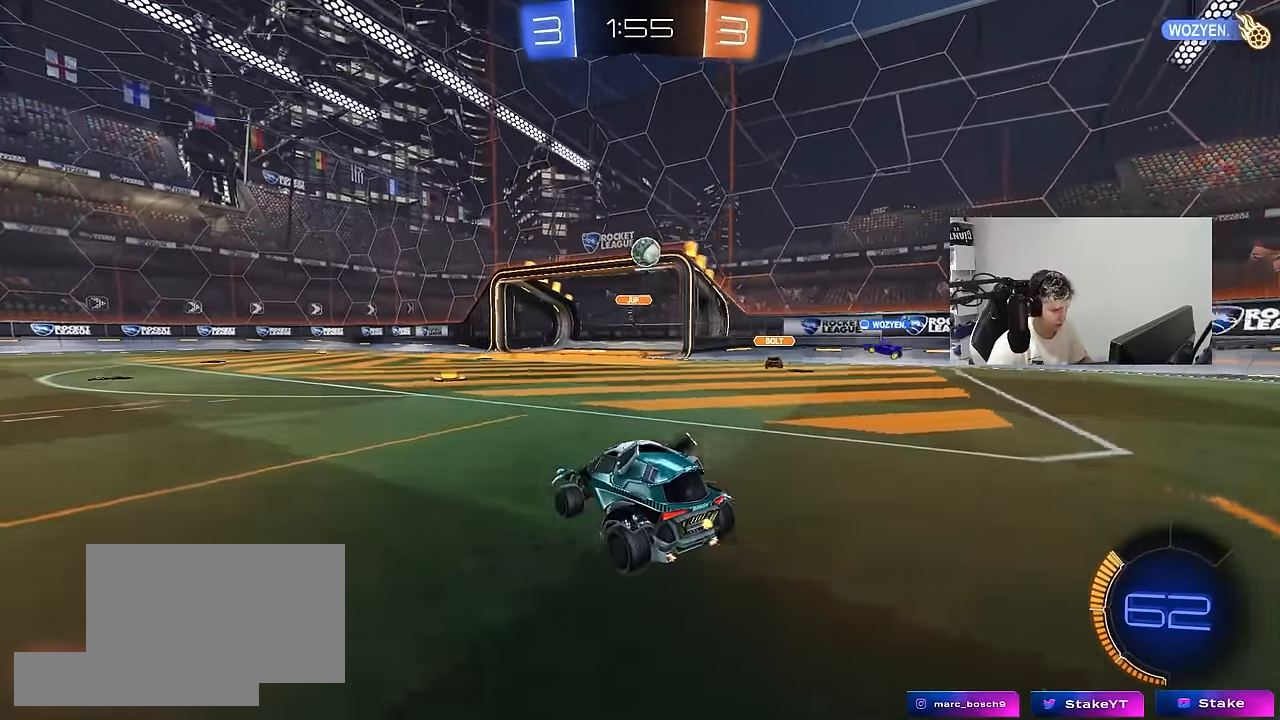
{"keys": ["d", "s"], "mouse": [], "mouse_move": "still", "events": [[50, "d", "down"], [150, "d", "up"], [233, "w", "up"], [417, "s", "down"], [467, "d", "down"]]}
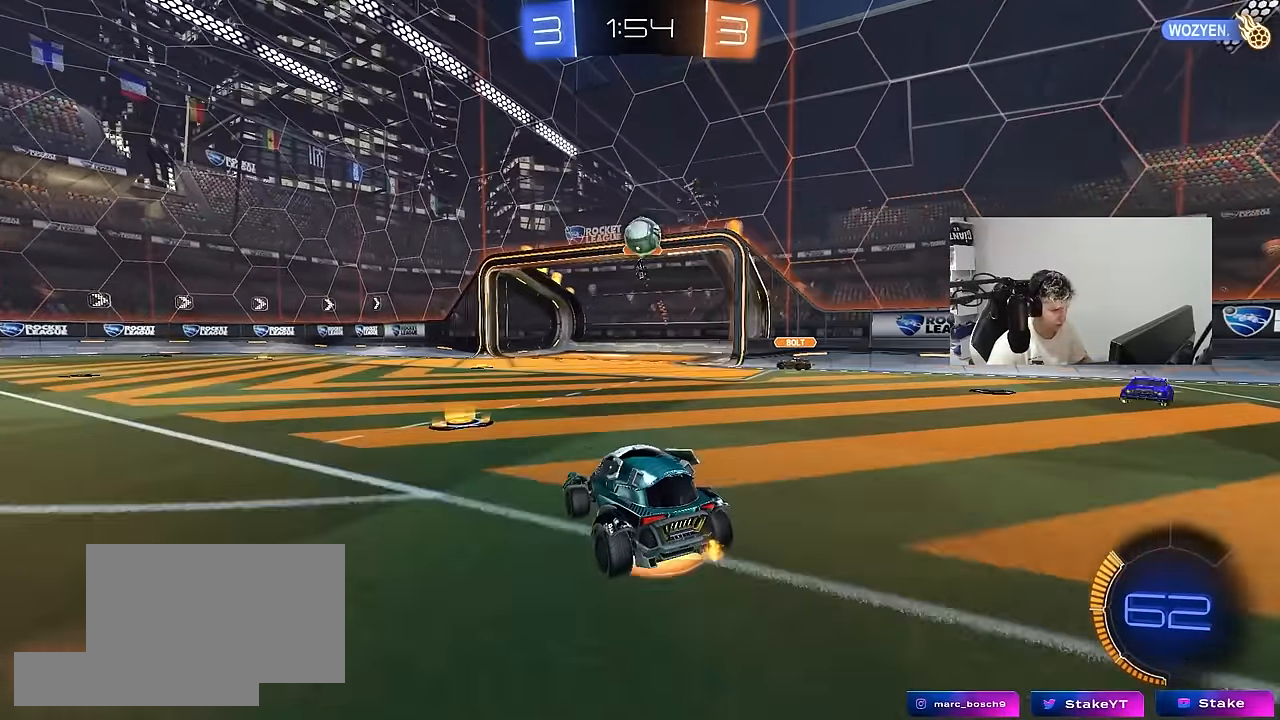
{"keys": ["a"], "mouse": ["left", "right"], "mouse_move": "still", "events": [[17, "mouse_right", "down"], [117, "a", "down"], [150, "d", "up"], [200, "s", "up"], [250, "a", "up"], [250, "mouse_right", "up"], [300, "mouse_right", "down"], [350, "a", "down"], [350, "s", "down"], [383, "mouse_left", "down"], [383, "shift", "down"], [483, "s", "up"], [483, "shift", "up"]]}
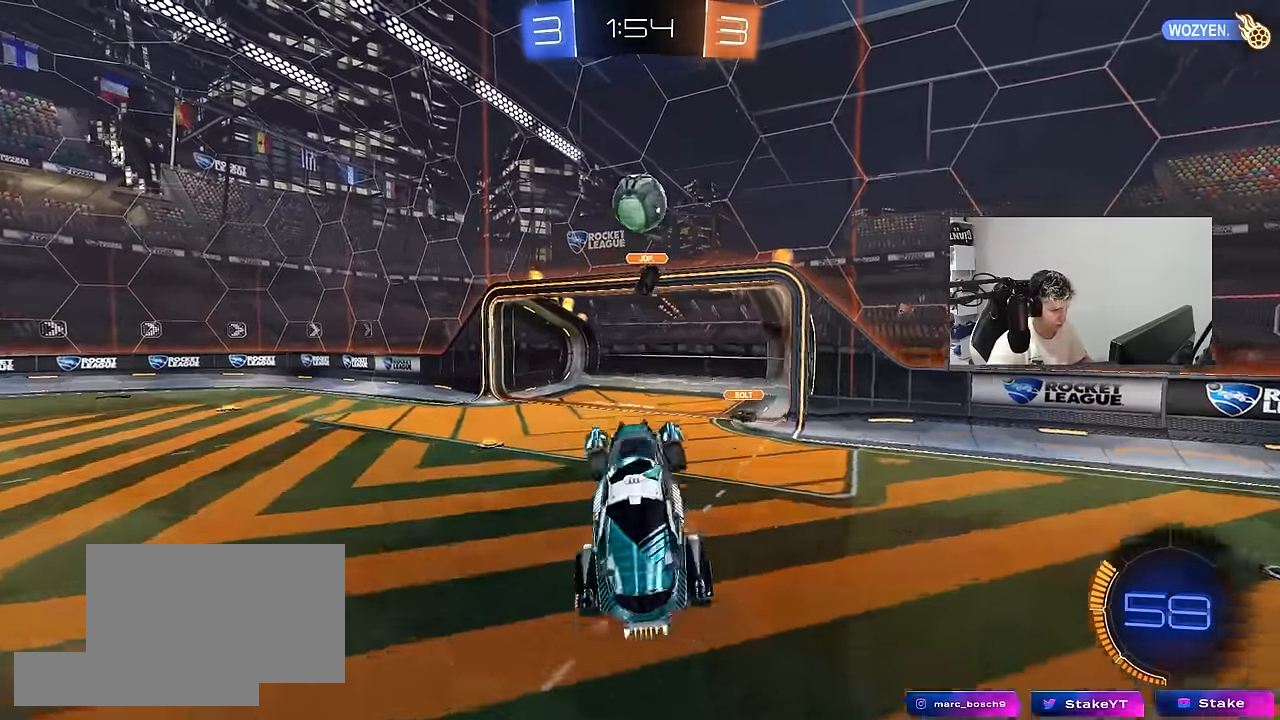
{"keys": ["a", "d", "w"], "mouse": ["left"], "mouse_move": "still", "events": [[33, "a", "up"], [33, "mouse_right", "up"], [83, "d", "down"], [167, "a", "down"], [167, "d", "up"], [167, "w", "down"], [367, "a", "up"], [450, "a", "down"], [450, "d", "down"]]}
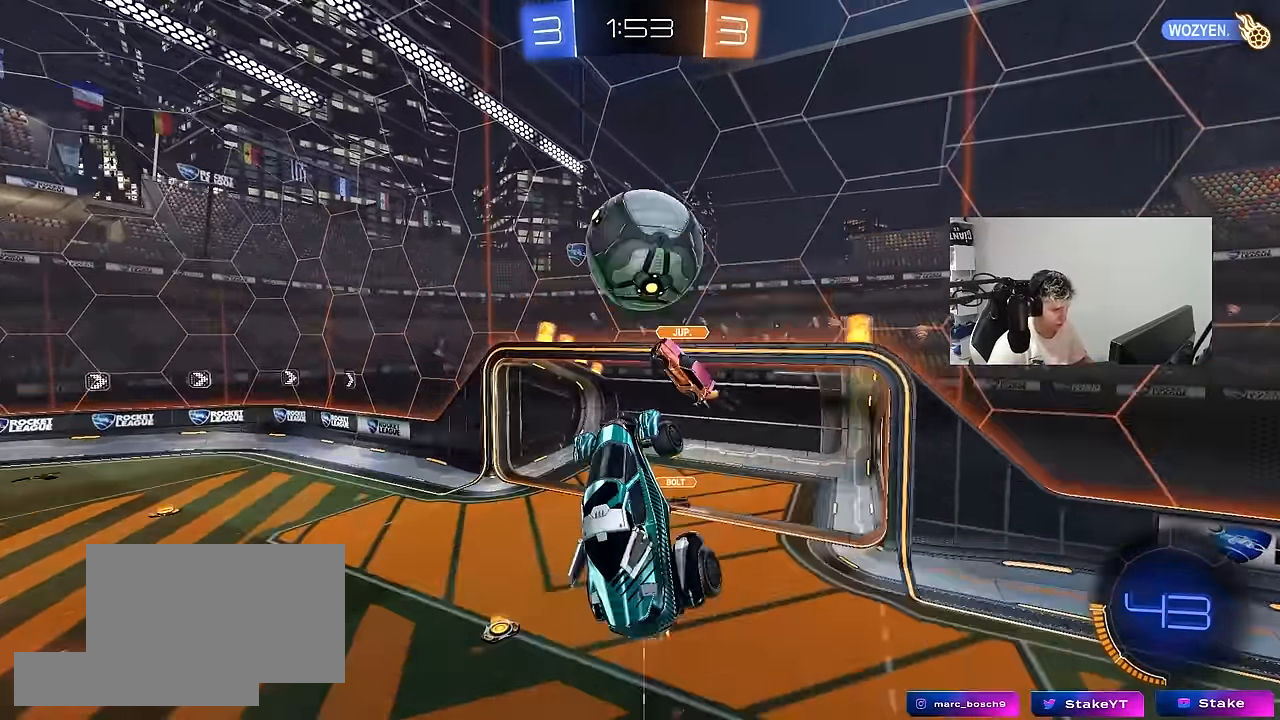
{"keys": ["a", "shift"], "mouse": [], "mouse_move": "still", "events": [[50, "a", "up"], [100, "w", "up"], [183, "shift", "down"], [283, "mouse_left", "up"], [417, "d", "up"], [467, "a", "down"]]}
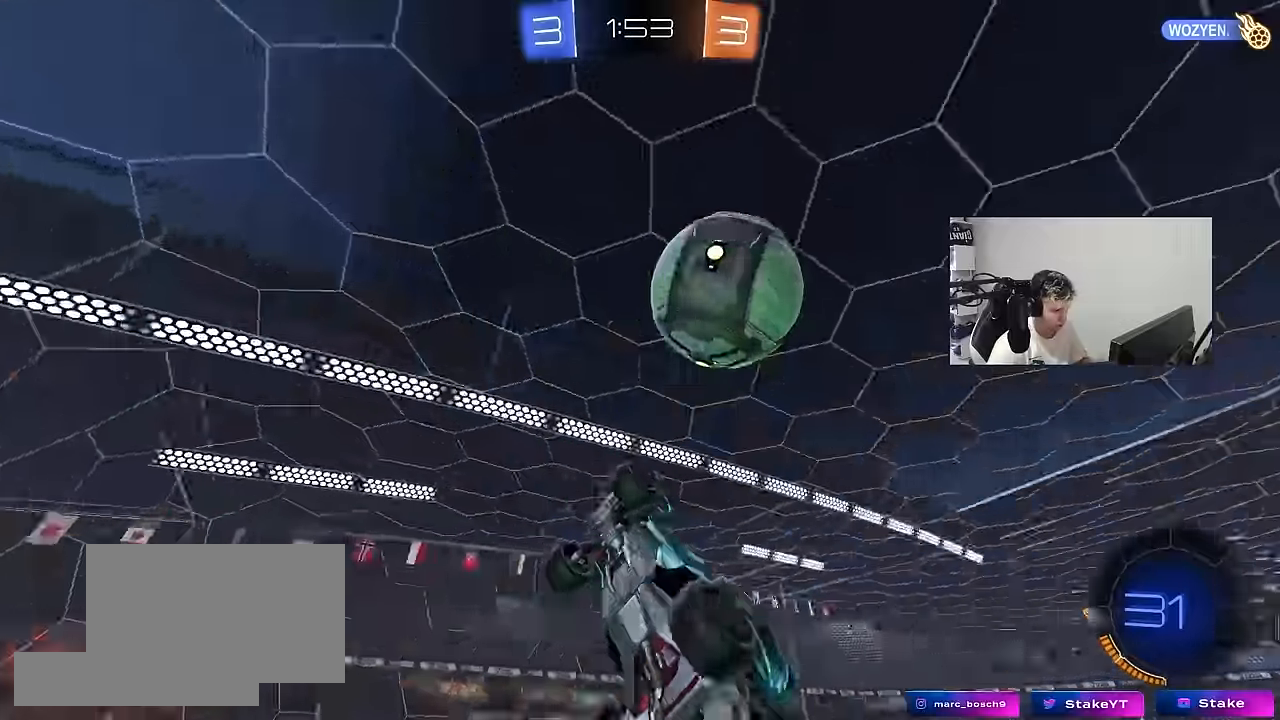
{"keys": ["d", "s"], "mouse": [], "mouse_move": "still", "events": [[17, "s", "down"], [67, "shift", "up"], [250, "a", "up"], [300, "d", "down"]]}
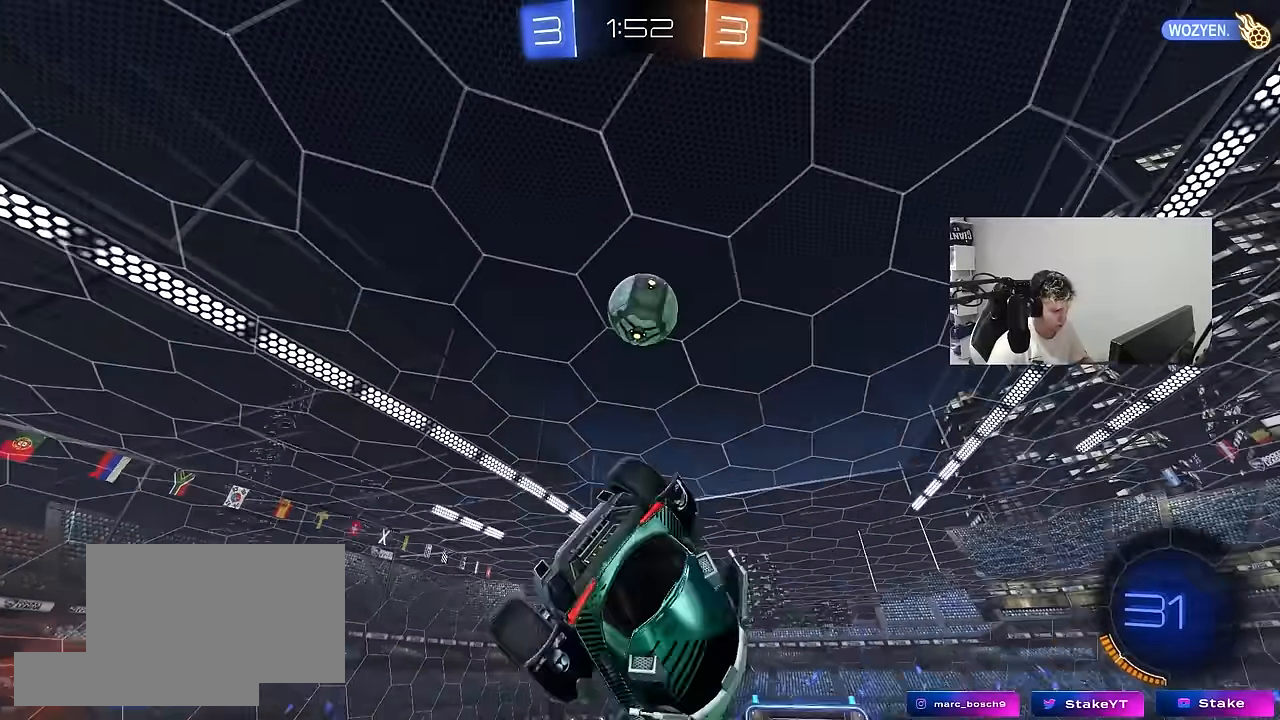
{"keys": ["d", "shift", "w"], "mouse": ["left"], "mouse_move": "still", "events": [[33, "mouse_left", "down"], [33, "s", "up"], [33, "shift", "down"], [33, "space", "down"], [167, "space", "up"], [167, "w", "down"]]}
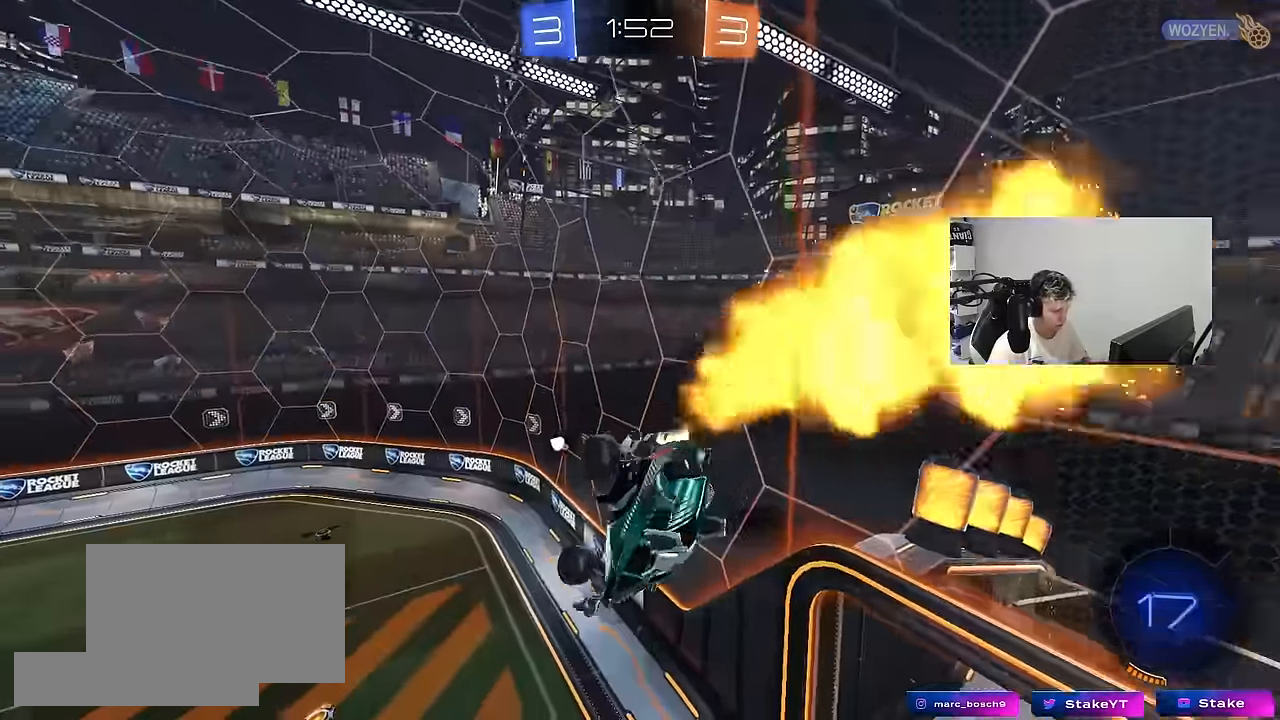
{"keys": ["s"], "mouse": [], "mouse_move": "still", "events": [[50, "w", "up"], [150, "mouse_left", "up"], [150, "space", "down"], [233, "s", "down"], [233, "shift", "up"], [283, "shift", "down"], [333, "space", "up"], [383, "shift", "up"], [417, "d", "up"]]}
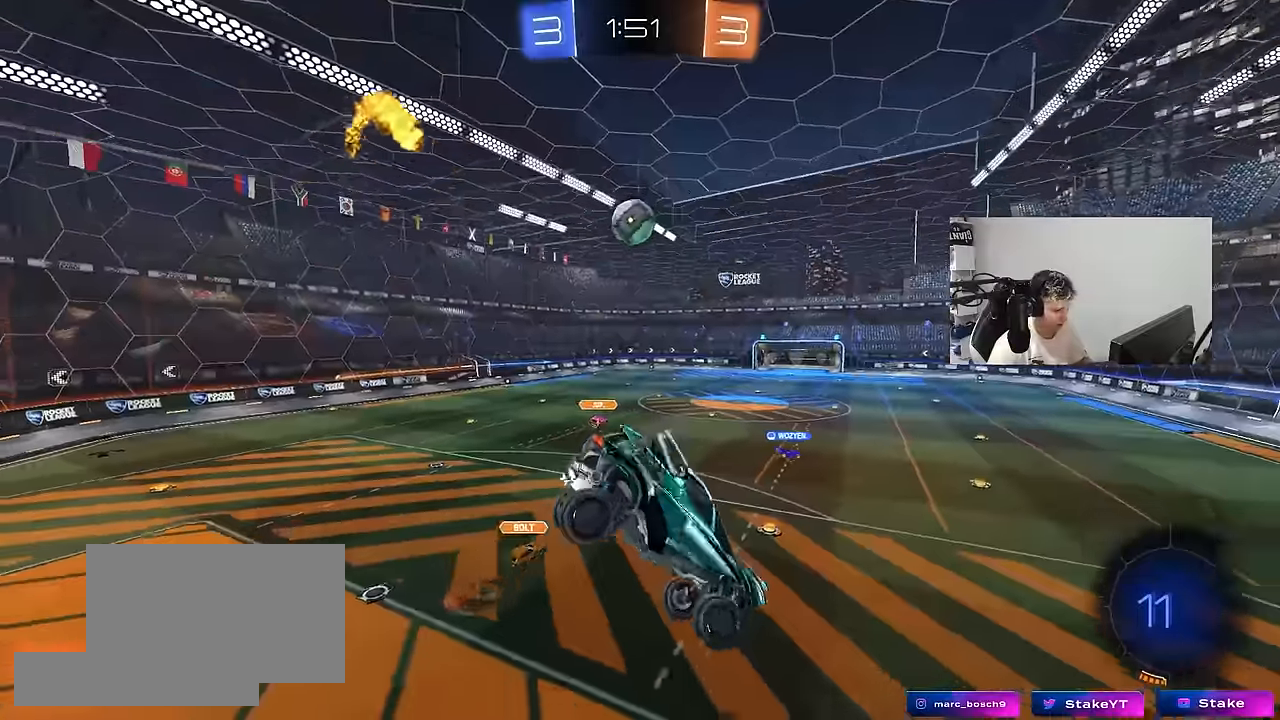
{"keys": ["w"], "mouse": [], "mouse_move": "still", "events": [[67, "s", "up"], [117, "d", "down"], [250, "d", "up"], [400, "w", "down"]]}
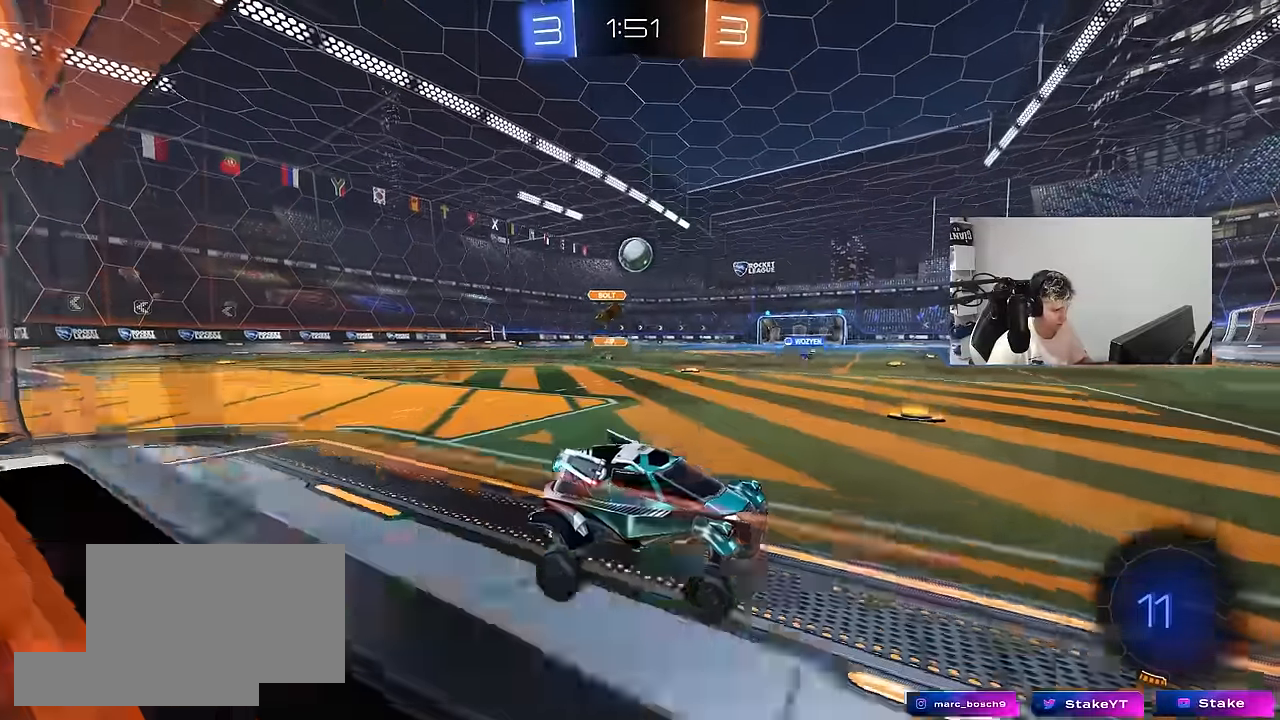
{"keys": ["a", "w"], "mouse": ["left"], "mouse_move": "still", "events": [[217, "a", "down"], [367, "a", "up"], [367, "mouse_left", "down"], [367, "space", "down"], [450, "a", "down"], [500, "space", "up"]]}
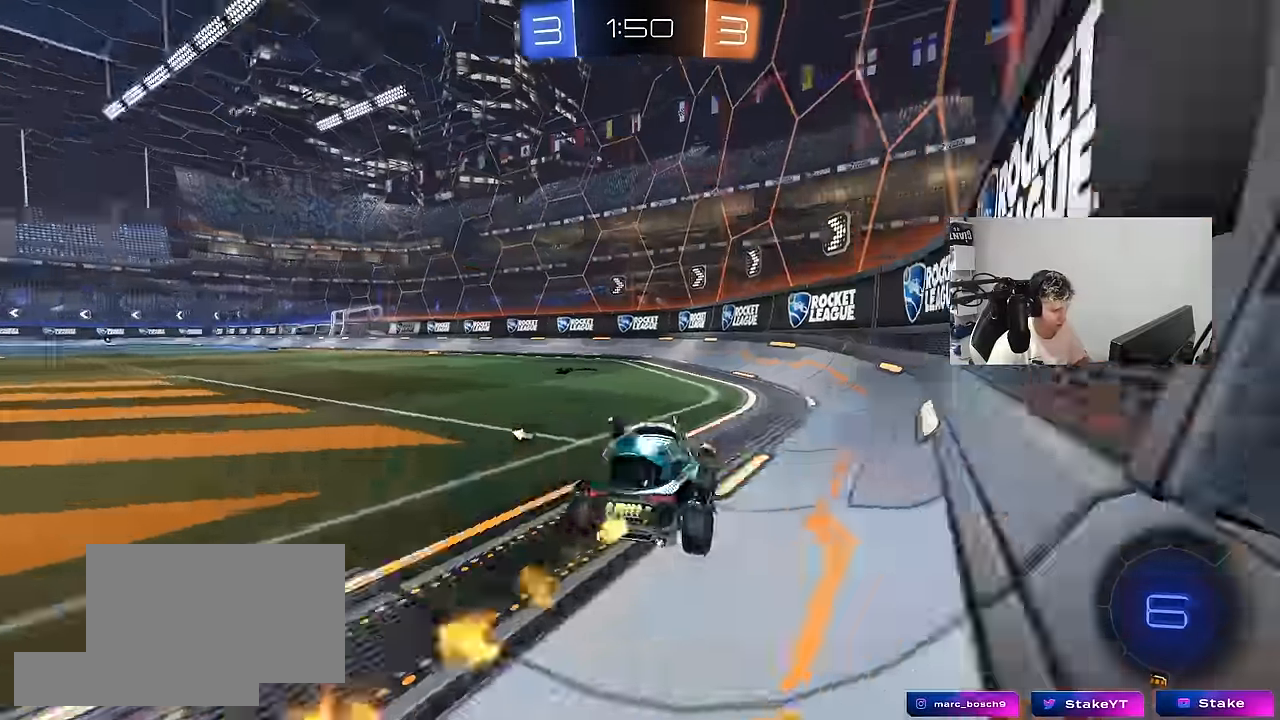
{"keys": ["d", "w"], "mouse": ["left"], "mouse_move": "still", "events": [[333, "a", "up"], [467, "d", "down"]]}
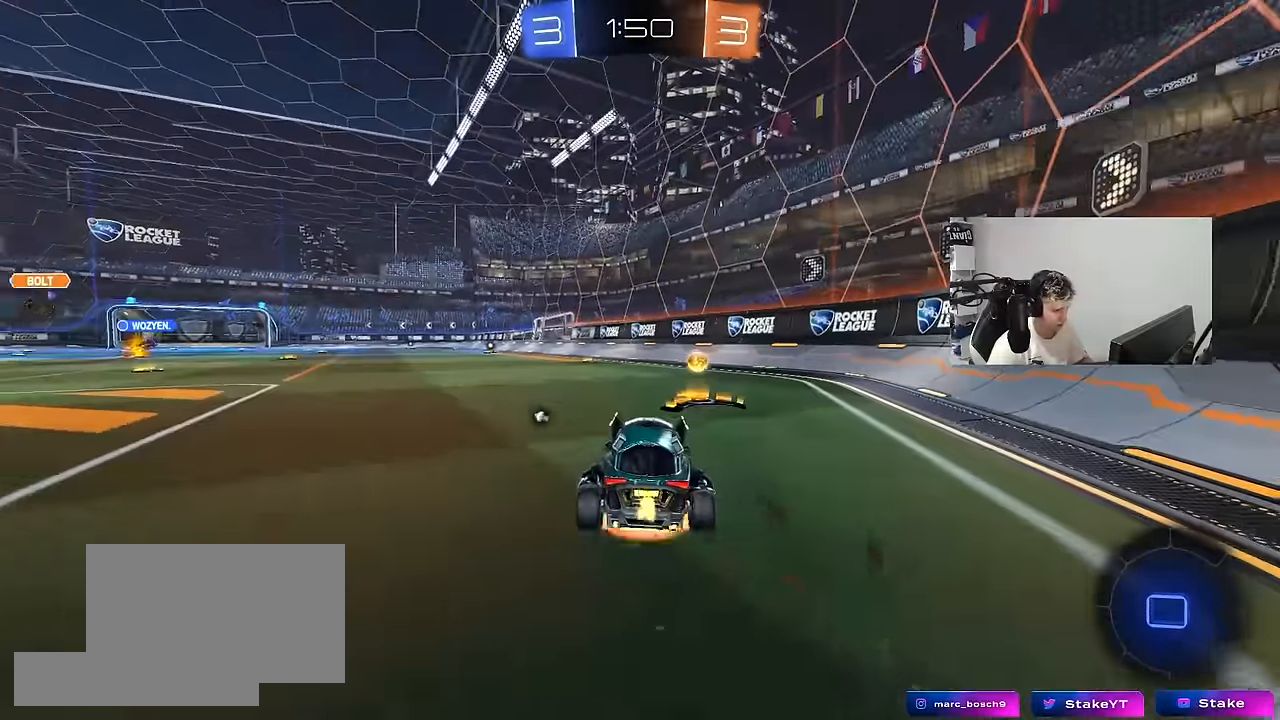
{"keys": ["a", "s", "shift", "space"], "mouse": ["left"], "mouse_move": "still", "events": [[17, "mouse_right", "down"], [67, "a", "down"], [67, "mouse_right", "up"], [67, "shift", "down"], [117, "d", "up"], [150, "mouse_right", "down"], [200, "s", "down"], [200, "w", "up"], [300, "mouse_right", "up"], [350, "space", "down"]]}
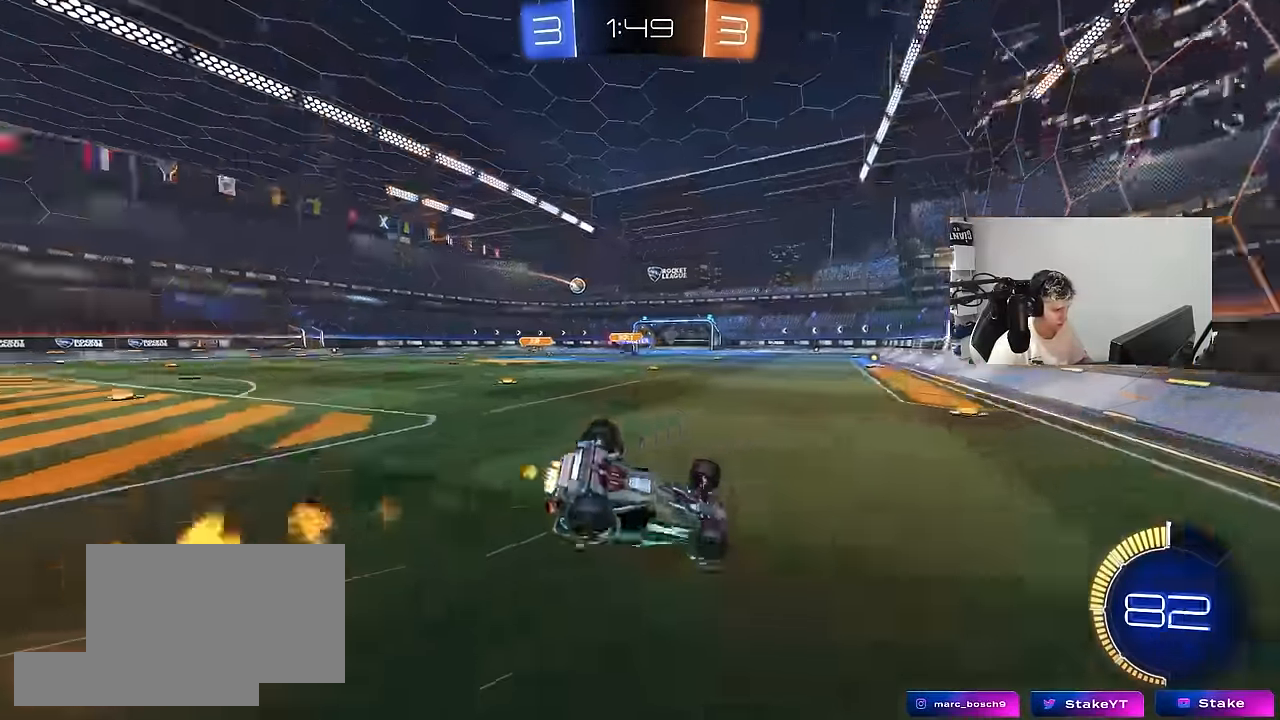
{"keys": [], "mouse": [], "mouse_move": "still", "events": [[33, "space", "up"], [133, "s", "up"], [267, "mouse_left", "up"], [267, "s", "down"], [417, "shift", "up"], [450, "s", "up"], [500, "a", "up"]]}
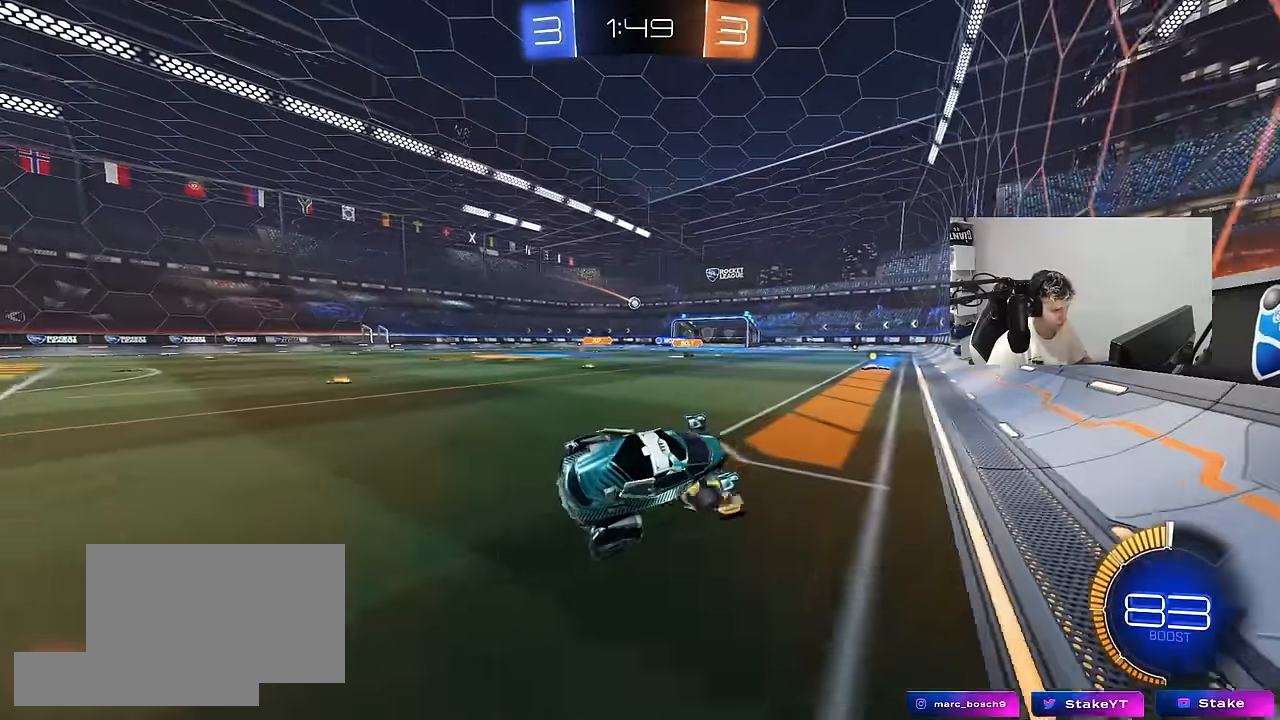
{"keys": ["a", "w"], "mouse": ["left"], "mouse_move": "still", "events": [[150, "mouse_left", "down"], [167, "w", "down"], [233, "a", "down"]]}
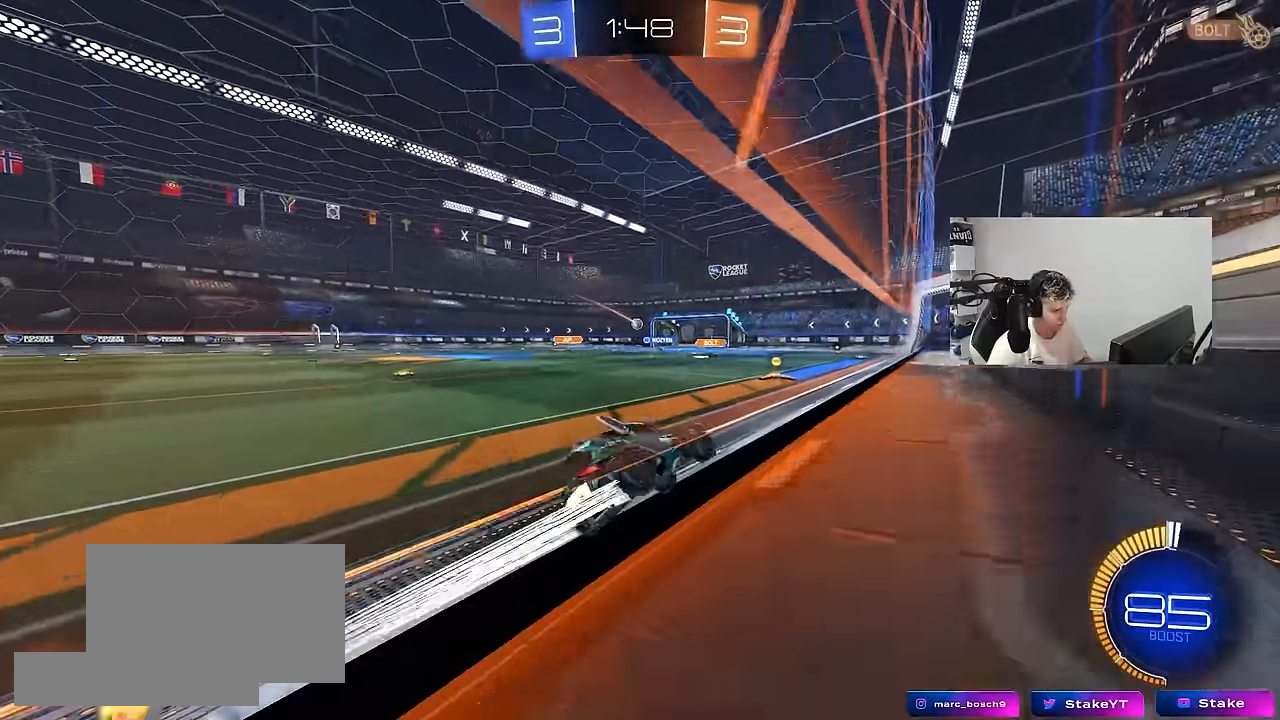
{"keys": ["w"], "mouse": [], "mouse_move": "still", "events": [[67, "mouse_left", "up"], [200, "a", "up"], [200, "mouse_left", "down"], [383, "mouse_left", "up"]]}